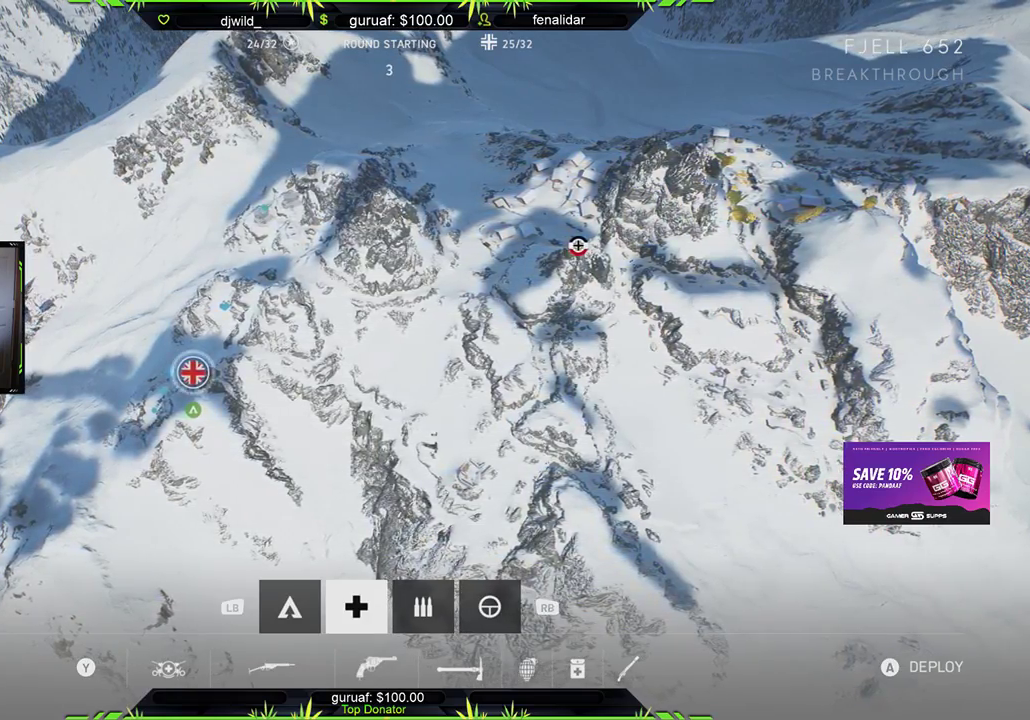
Gameplay with a controller (Xbox layout); each line is a JSON object with the inputs held at the frame after it. "events" lists button and stick changes between this image and that frame as [ms after this image, input, new state], when the widget could be followed in between.
{"buttons": [], "left_stick": "center", "right_stick": "center", "events": [[33, "A", "down"], [150, "A", "up"]]}
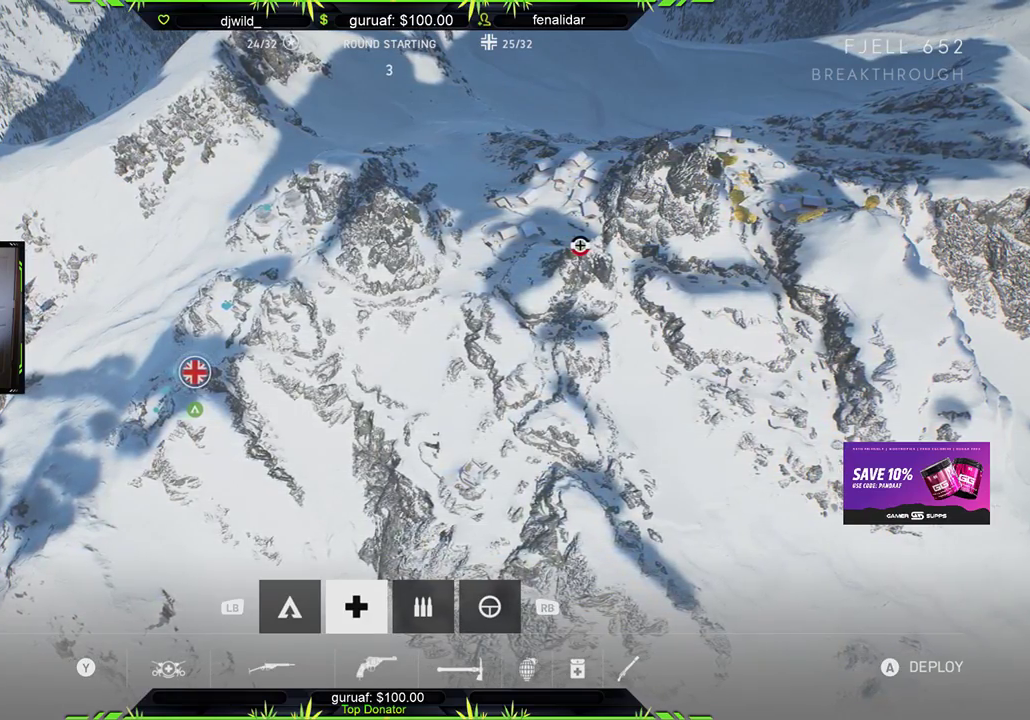
{"buttons": ["A"], "left_stick": "center", "right_stick": "center", "events": [[400, "A", "down"]]}
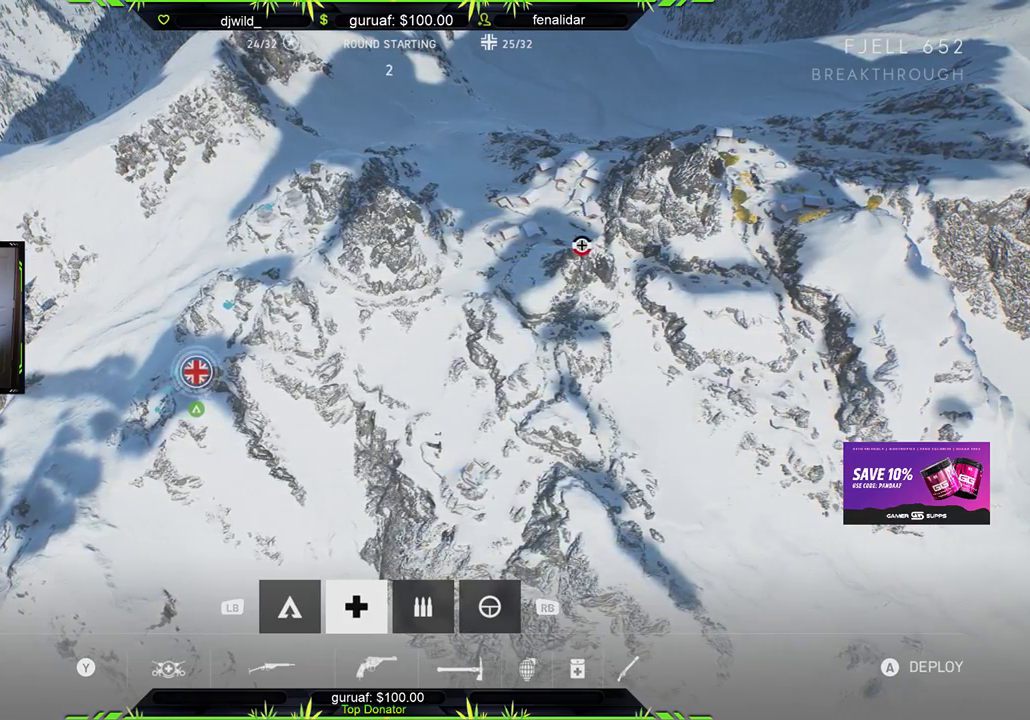
{"buttons": [], "left_stick": "center", "right_stick": "center", "events": [[17, "A", "up"]]}
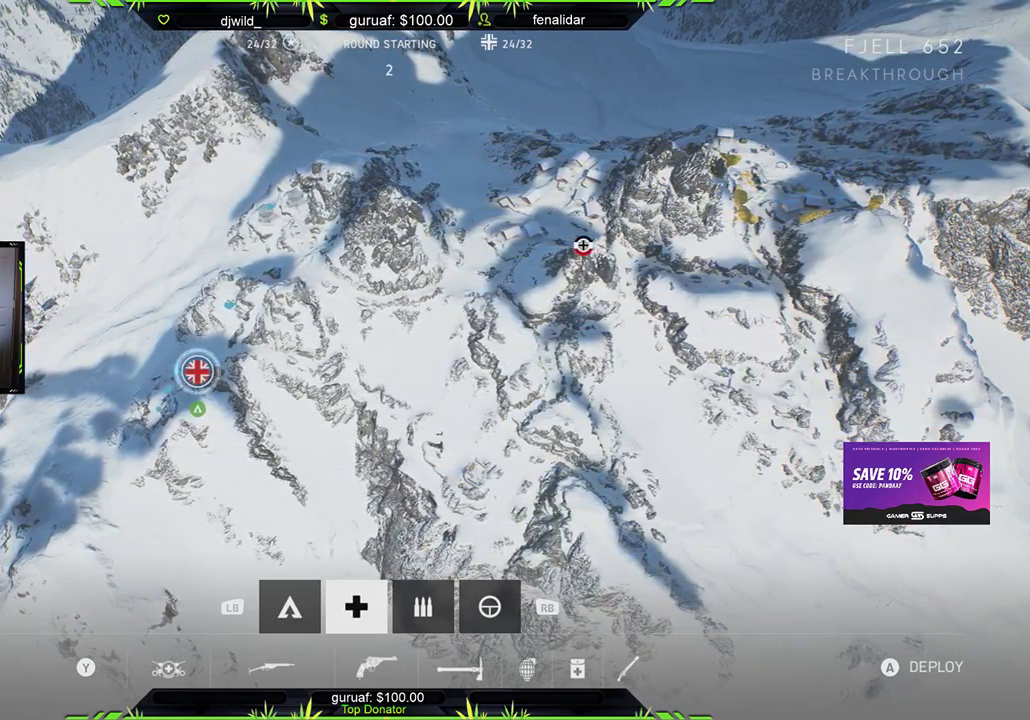
{"buttons": [], "left_stick": "center", "right_stick": "center", "events": []}
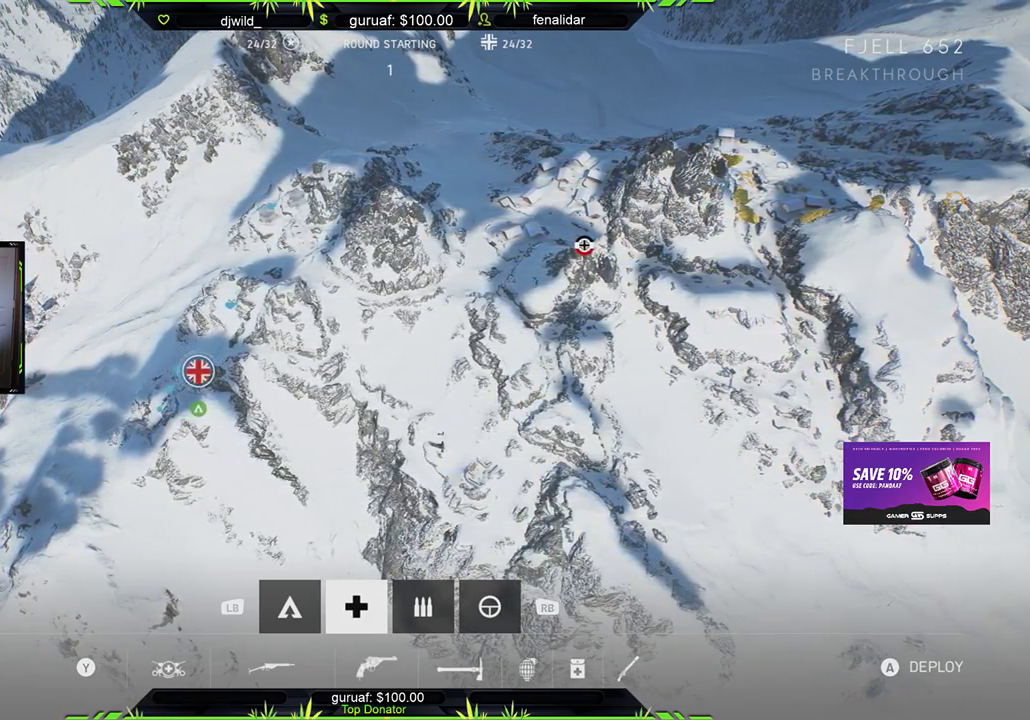
{"buttons": [], "left_stick": "center", "right_stick": "center", "events": []}
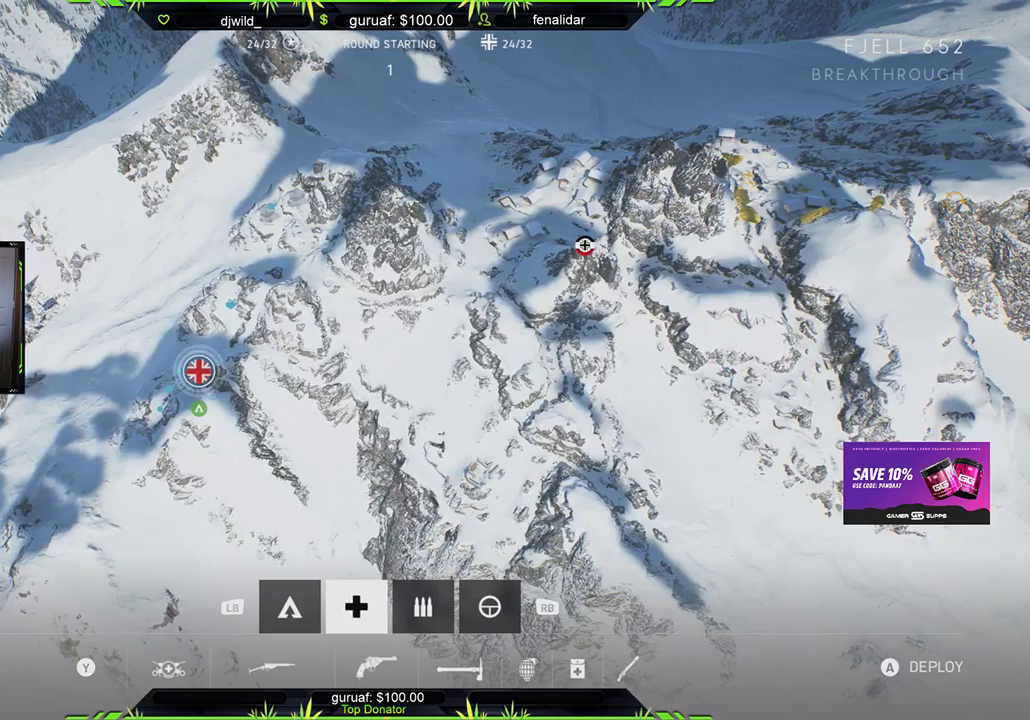
{"buttons": [], "left_stick": "center", "right_stick": "center", "events": []}
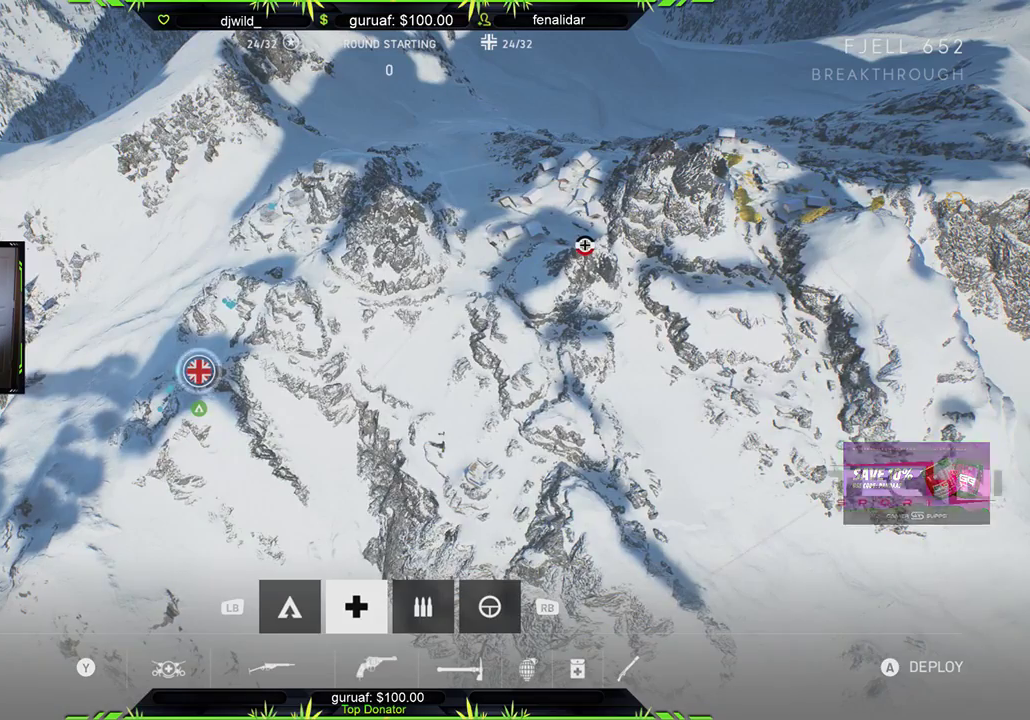
{"buttons": [], "left_stick": "center", "right_stick": "center", "events": []}
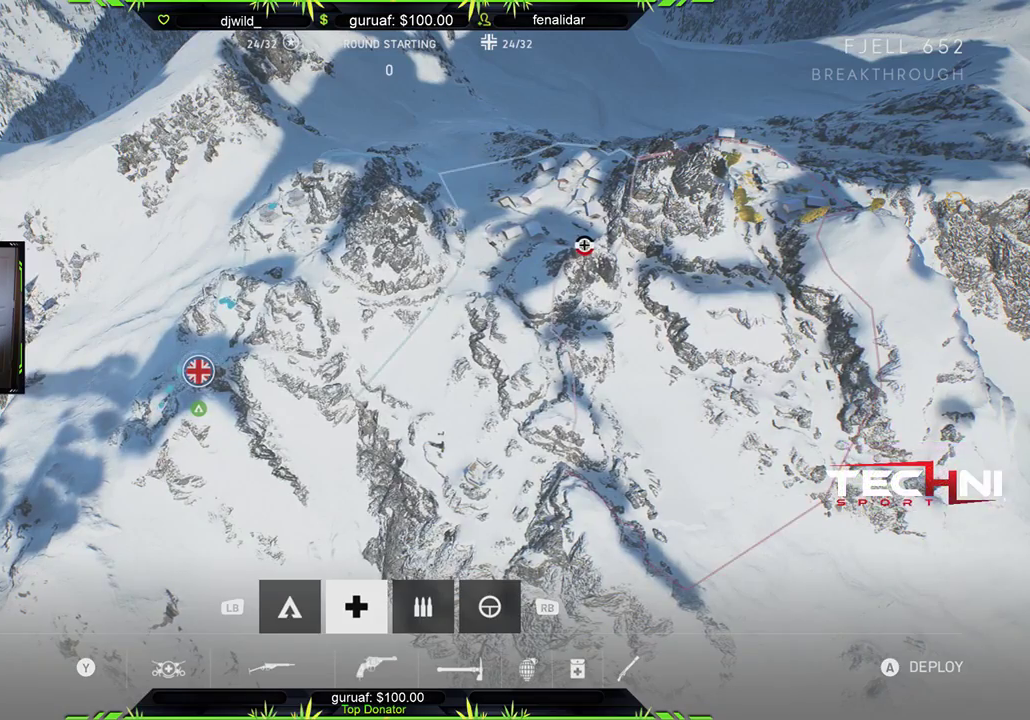
{"buttons": [], "left_stick": "center", "right_stick": "center", "events": []}
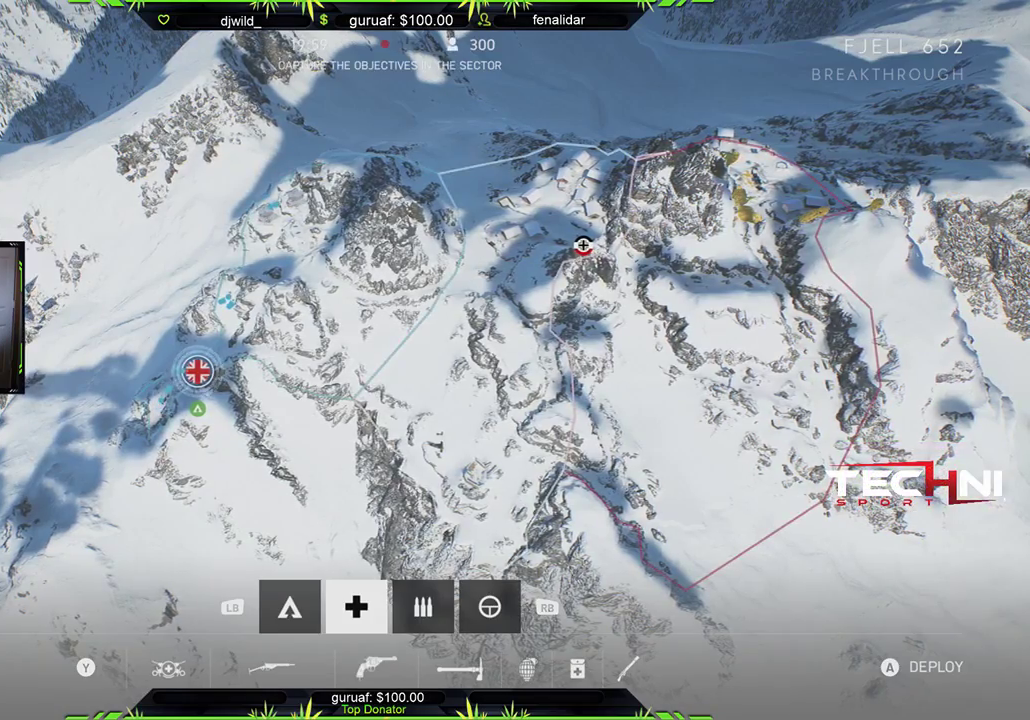
{"buttons": [], "left_stick": "center", "right_stick": "center", "events": []}
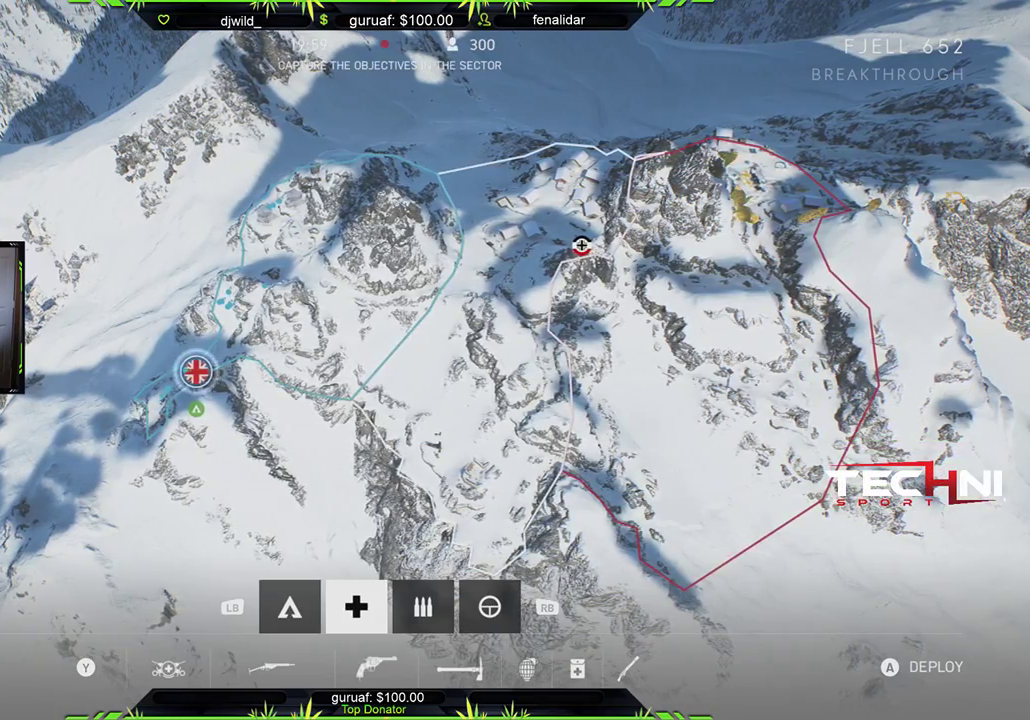
{"buttons": [], "left_stick": "center", "right_stick": "center", "events": [[67, "A", "down"], [250, "A", "up"]]}
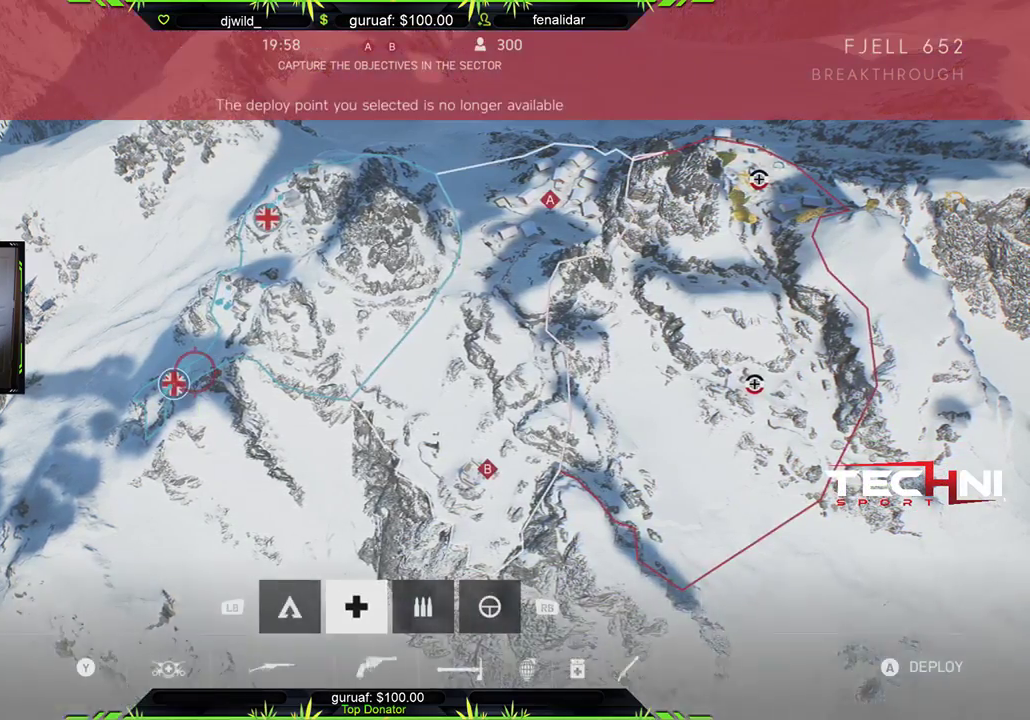
{"buttons": [], "left_stick": "center", "right_stick": "center", "events": [[283, "left_stick", "left"], [383, "left_stick", "down-left"], [483, "left_stick", "center"]]}
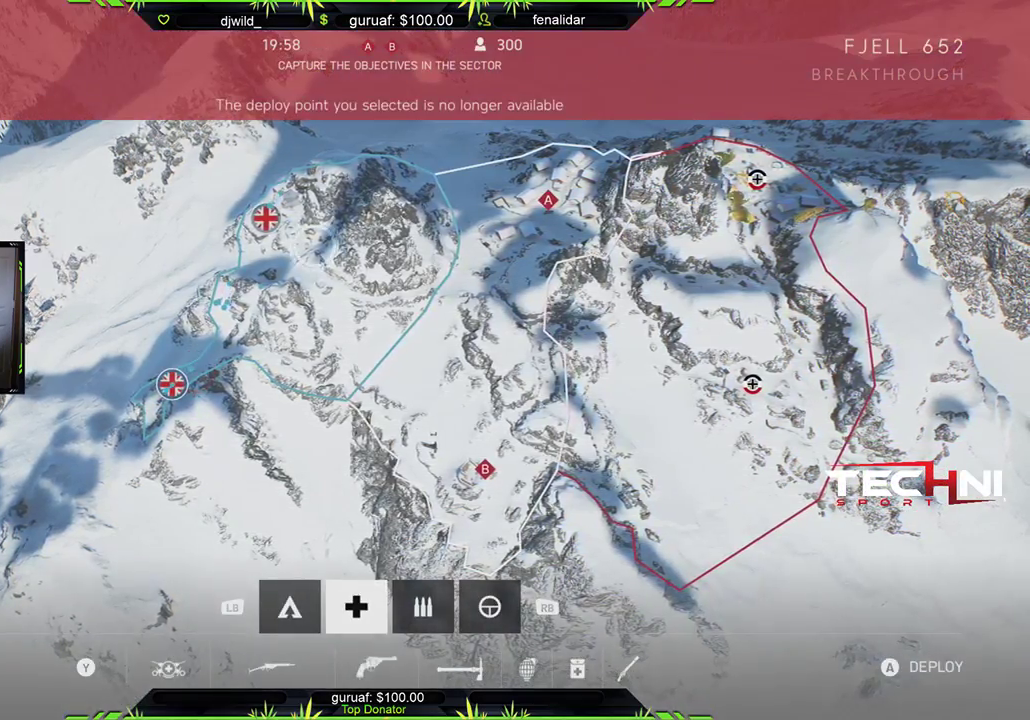
{"buttons": [], "left_stick": "center", "right_stick": "center", "events": [[317, "left_stick", "down"], [483, "left_stick", "center"]]}
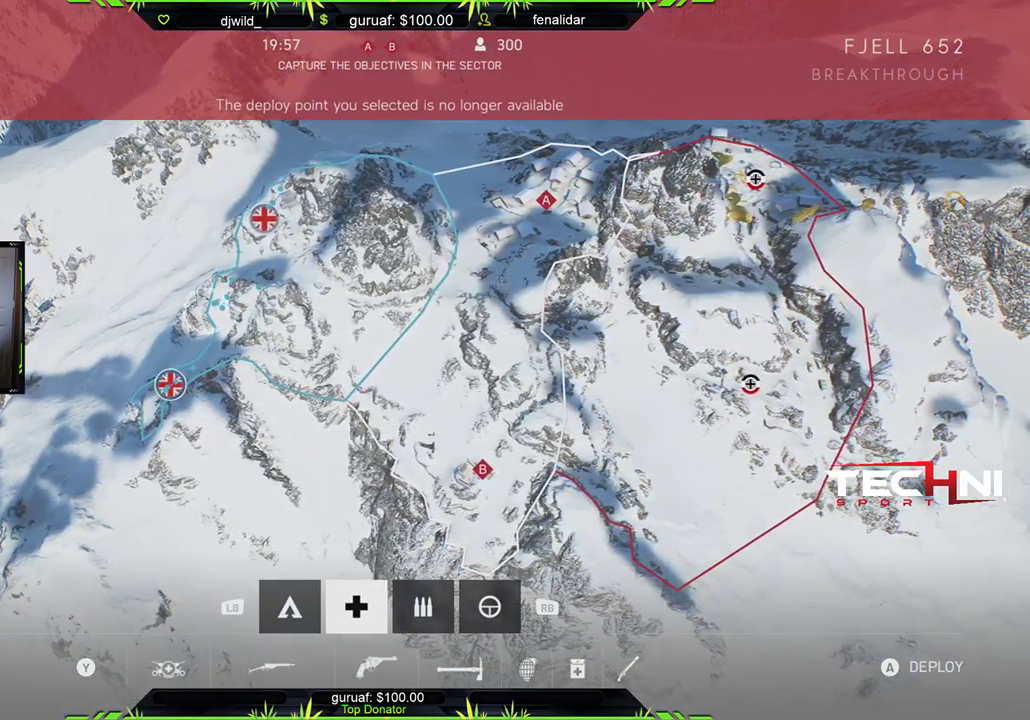
{"buttons": [], "left_stick": "center", "right_stick": "center", "events": [[250, "left_stick", "up"], [300, "left_stick", "up-right"], [417, "left_stick", "center"]]}
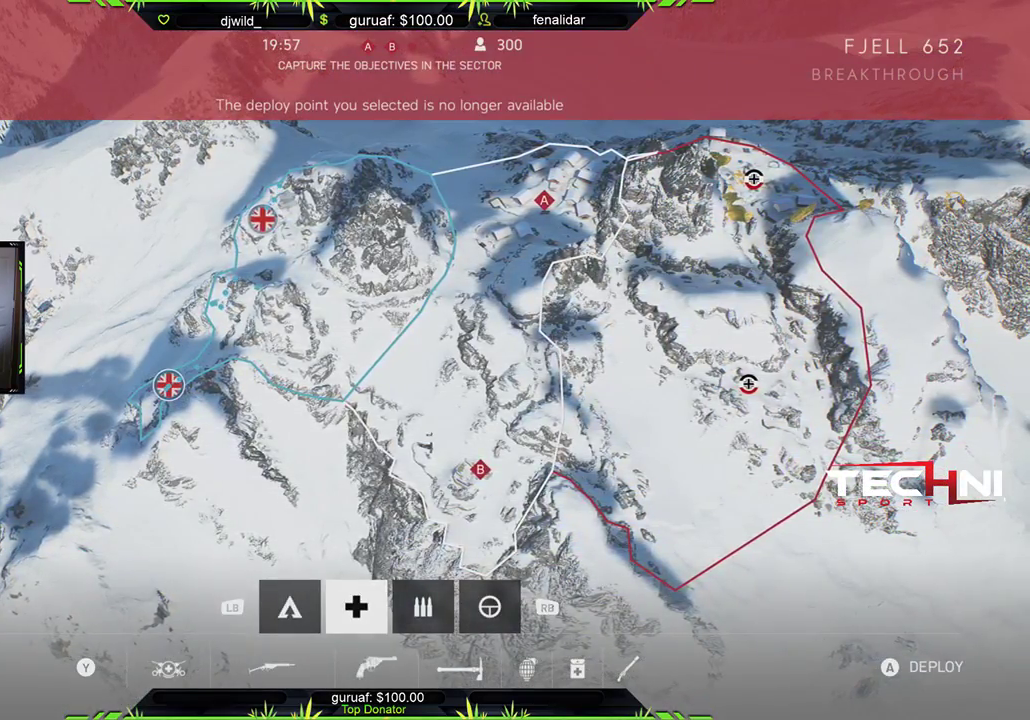
{"buttons": [], "left_stick": "center", "right_stick": "center", "events": [[133, "A", "down"], [250, "A", "up"]]}
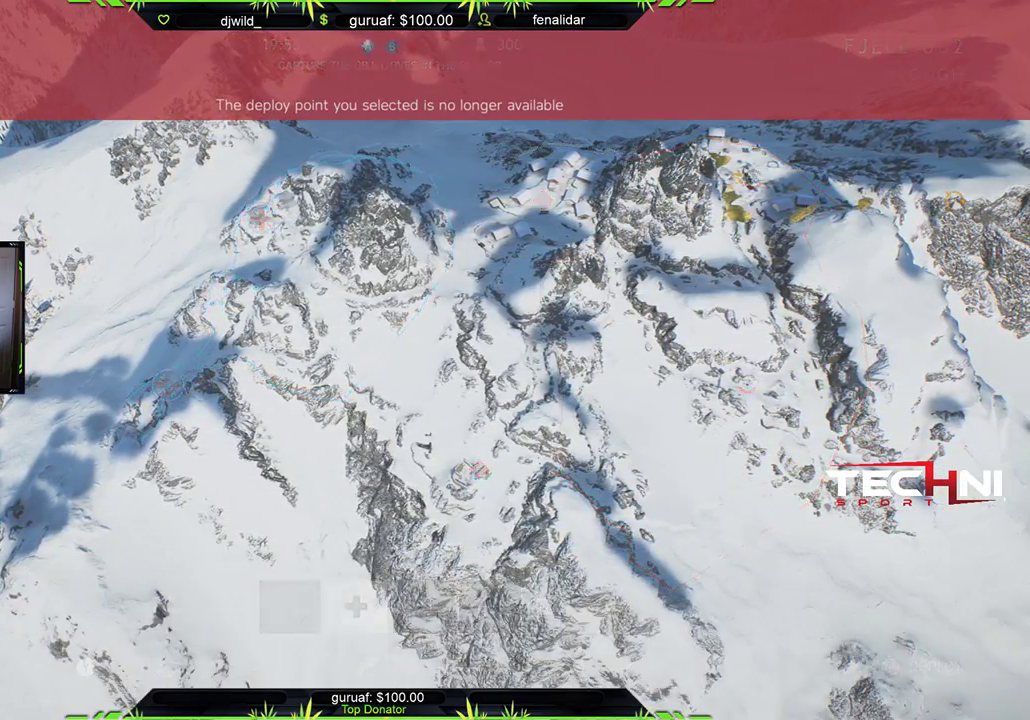
{"buttons": [], "left_stick": "center", "right_stick": "center", "events": []}
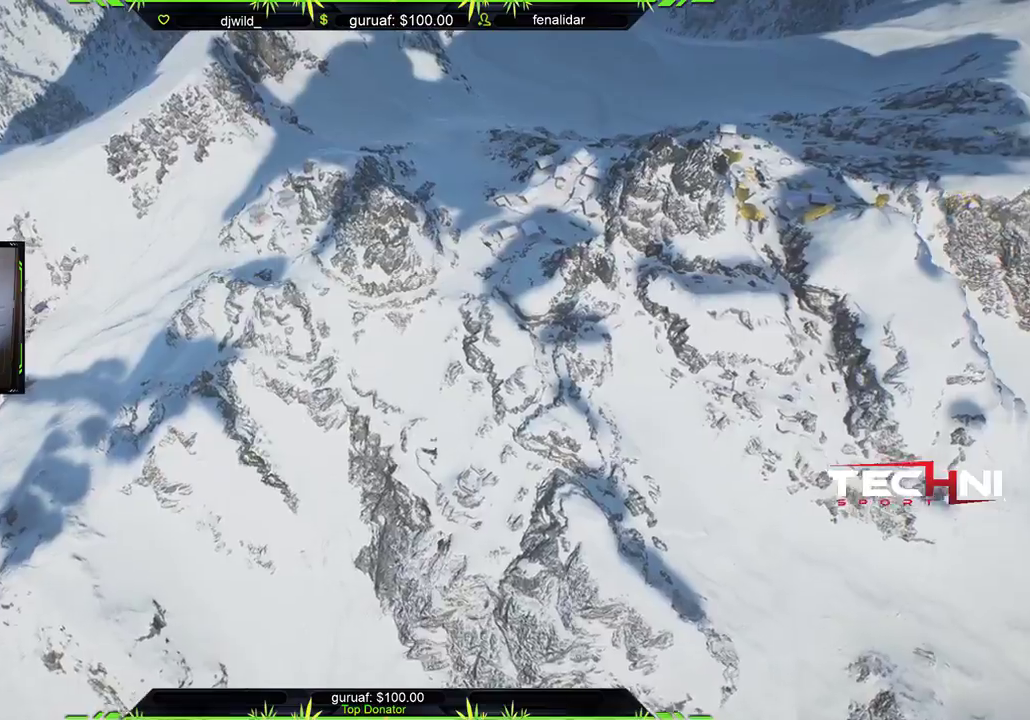
{"buttons": [], "left_stick": "center", "right_stick": "center", "events": []}
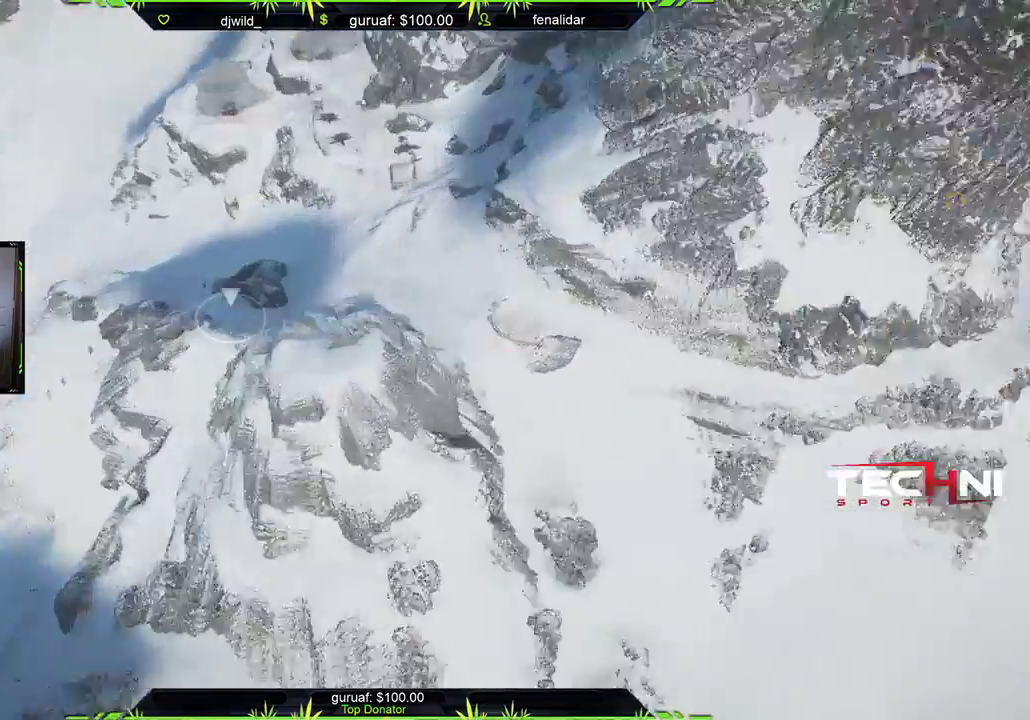
{"buttons": [], "left_stick": "up", "right_stick": "center", "events": [[450, "left_stick", "up"]]}
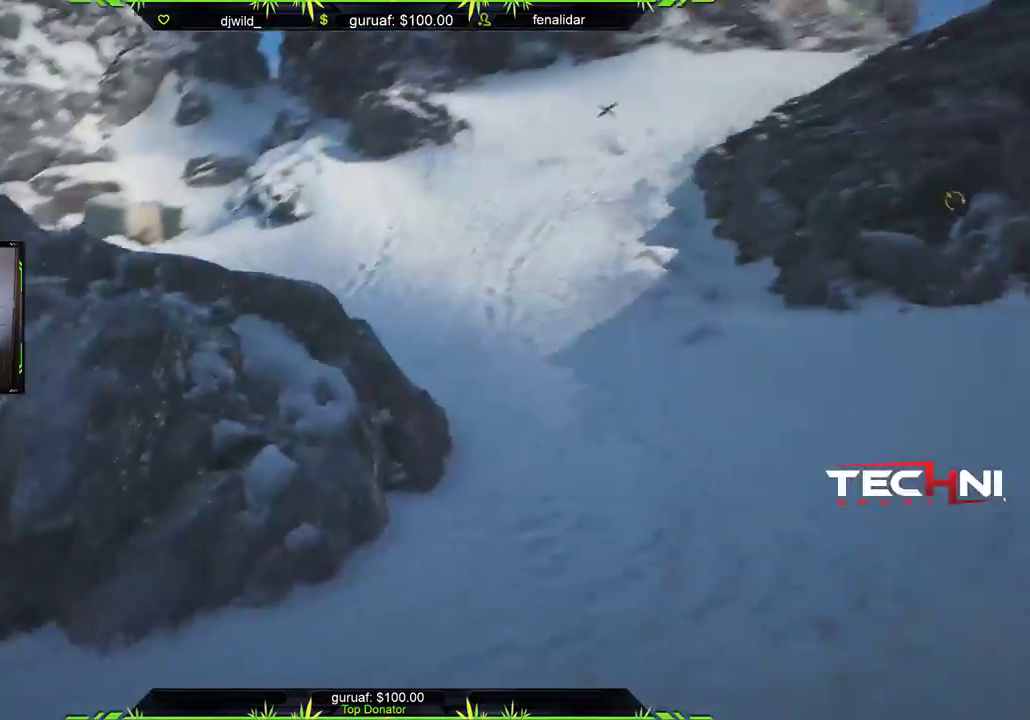
{"buttons": [], "left_stick": "up-right", "right_stick": "center", "events": [[17, "left_stick", "up-right"], [267, "L3", "down"], [267, "right_stick", "left"], [383, "right_stick", "center"], [400, "L3", "up"]]}
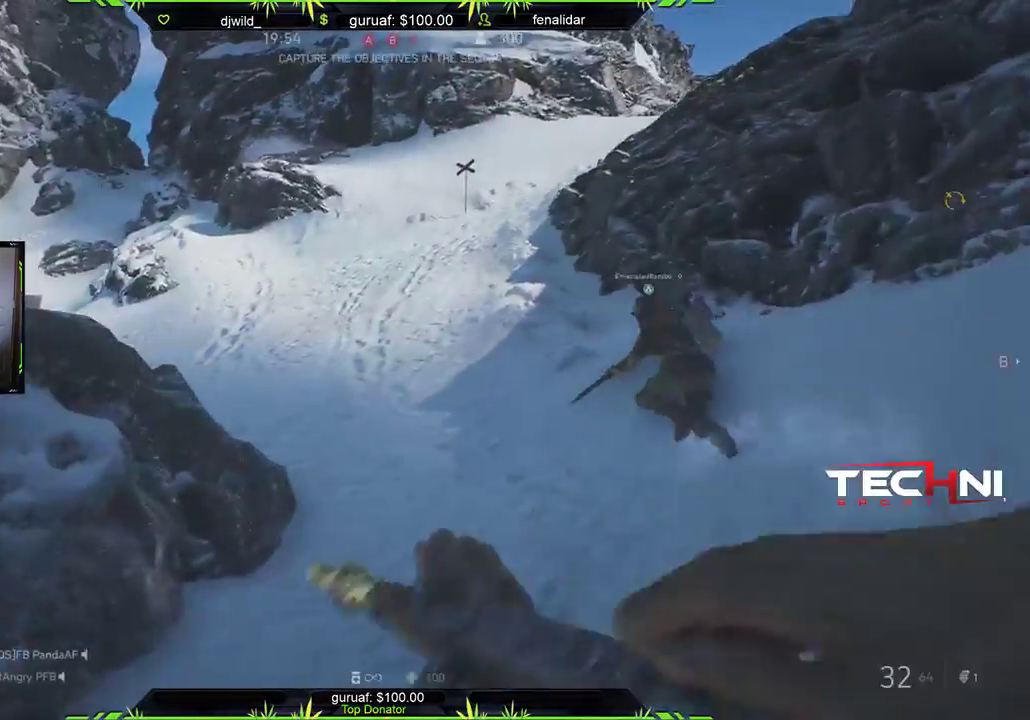
{"buttons": [], "left_stick": "up-right", "right_stick": "center", "events": [[67, "right_stick", "left"], [233, "right_stick", "center"]]}
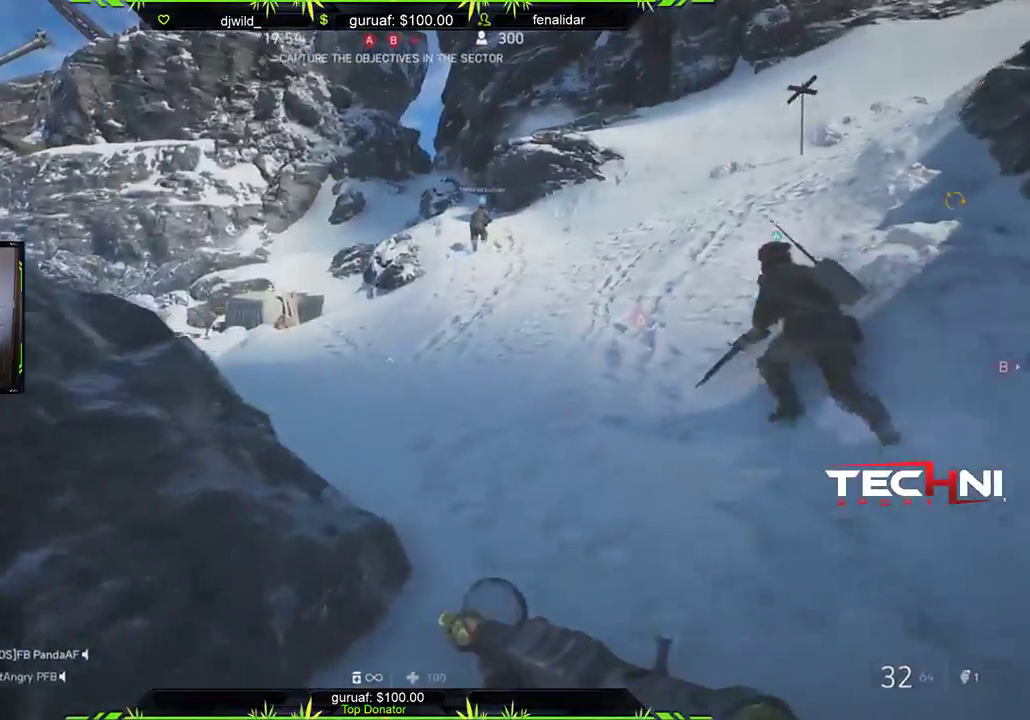
{"buttons": [], "left_stick": "up", "right_stick": "center", "events": [[183, "right_stick", "right"], [217, "L3", "down"], [300, "L3", "up"], [367, "left_stick", "up"], [400, "right_stick", "center"]]}
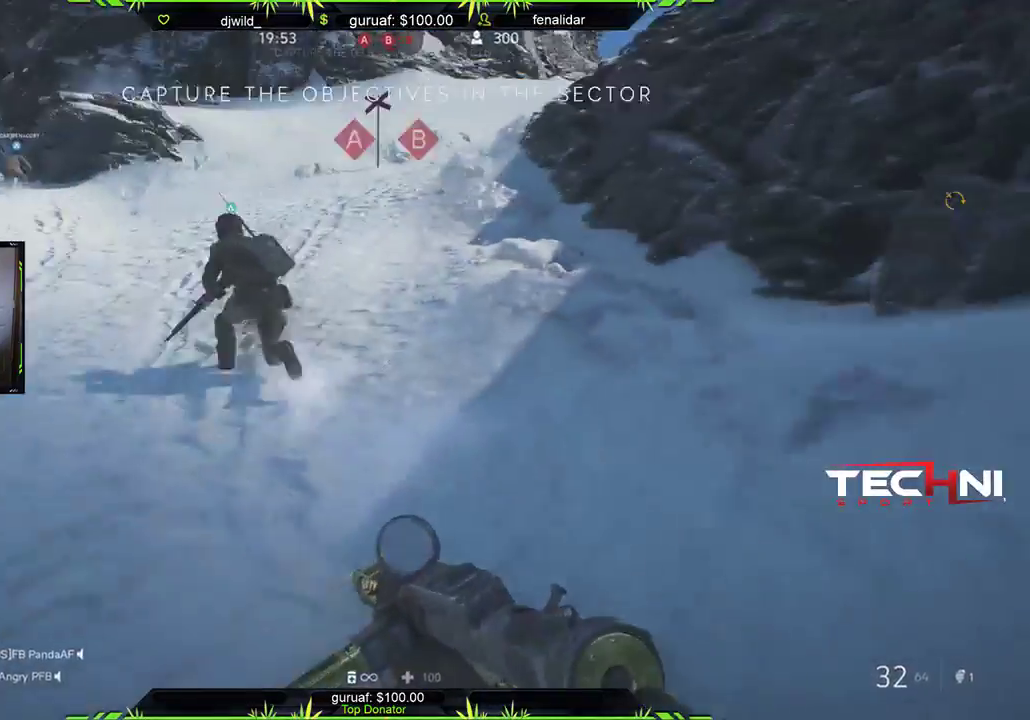
{"buttons": [], "left_stick": "up", "right_stick": "left", "events": [[367, "right_stick", "left"]]}
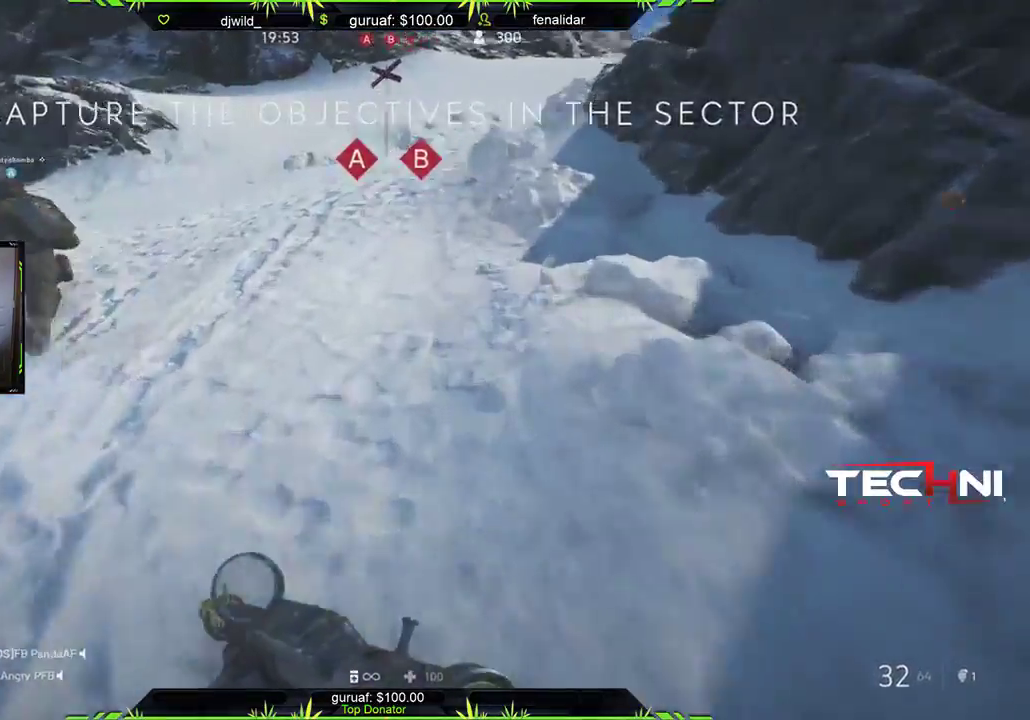
{"buttons": [], "left_stick": "up-right", "right_stick": "center", "events": [[117, "right_stick", "center"], [250, "right_stick", "right"], [367, "left_stick", "up-right"], [450, "right_stick", "center"]]}
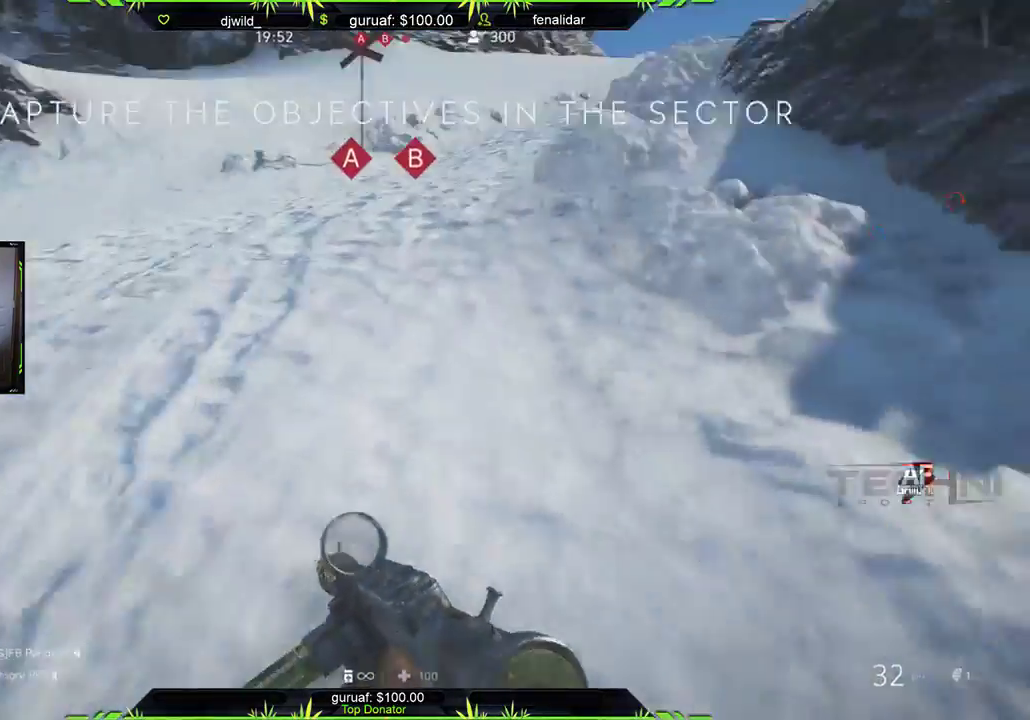
{"buttons": [], "left_stick": "up", "right_stick": "right", "events": [[217, "left_stick", "up"], [350, "right_stick", "right"]]}
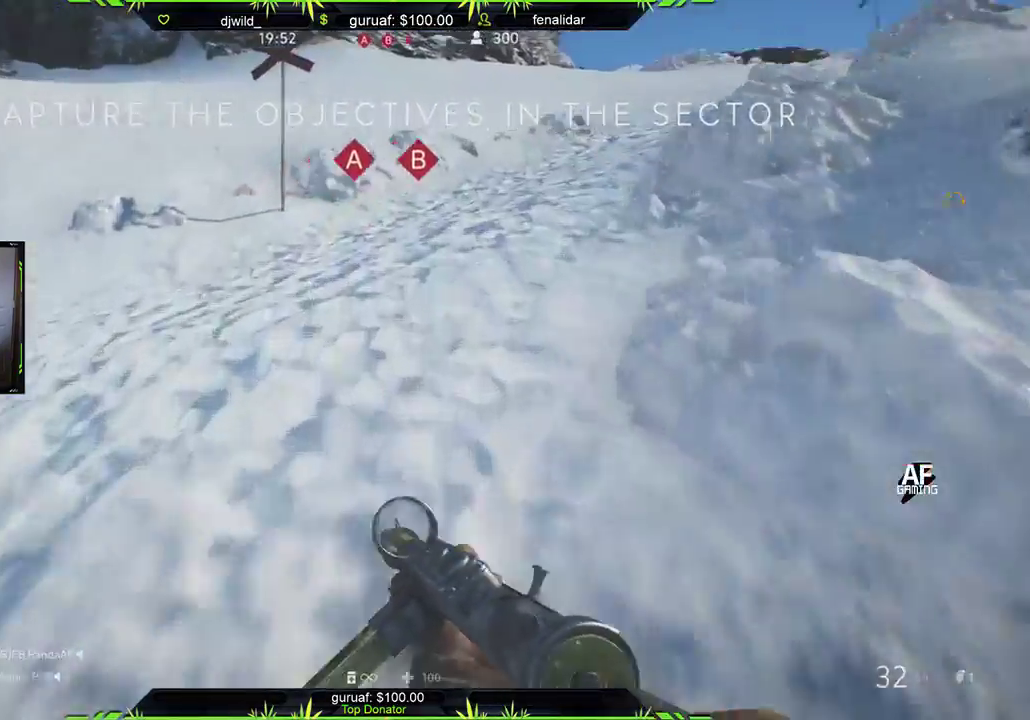
{"buttons": [], "left_stick": "up", "right_stick": "center", "events": [[17, "right_stick", "center"], [300, "right_stick", "right"], [483, "right_stick", "center"]]}
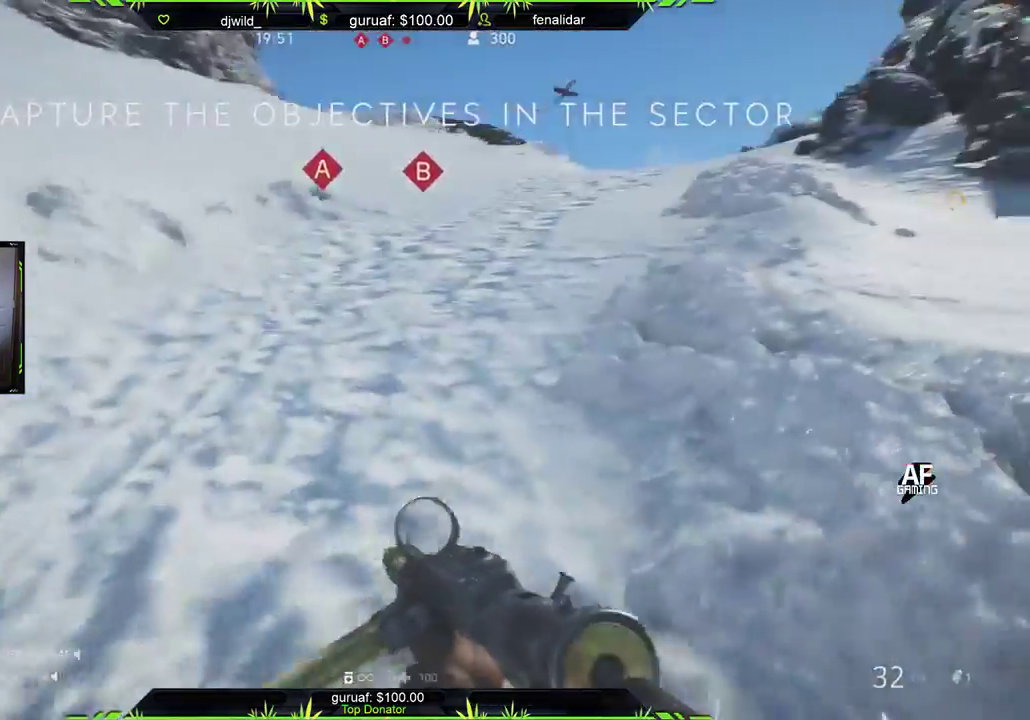
{"buttons": [], "left_stick": "up", "right_stick": "center", "events": [[300, "right_stick", "left"], [467, "right_stick", "center"]]}
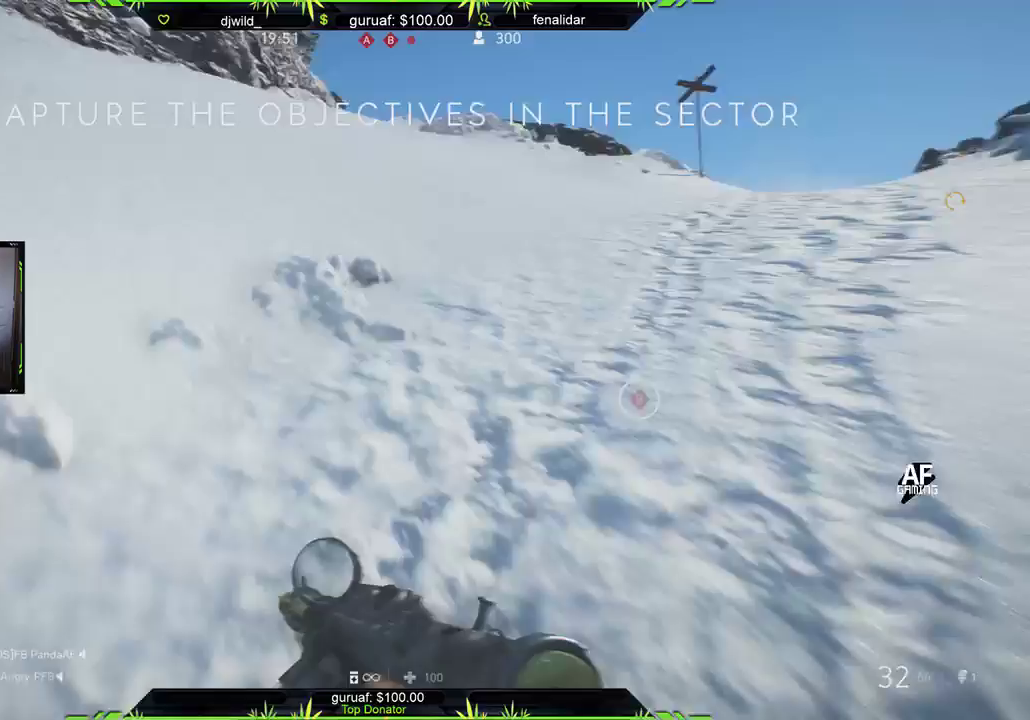
{"buttons": [], "left_stick": "up", "right_stick": "center", "events": [[217, "right_stick", "left"], [350, "right_stick", "center"]]}
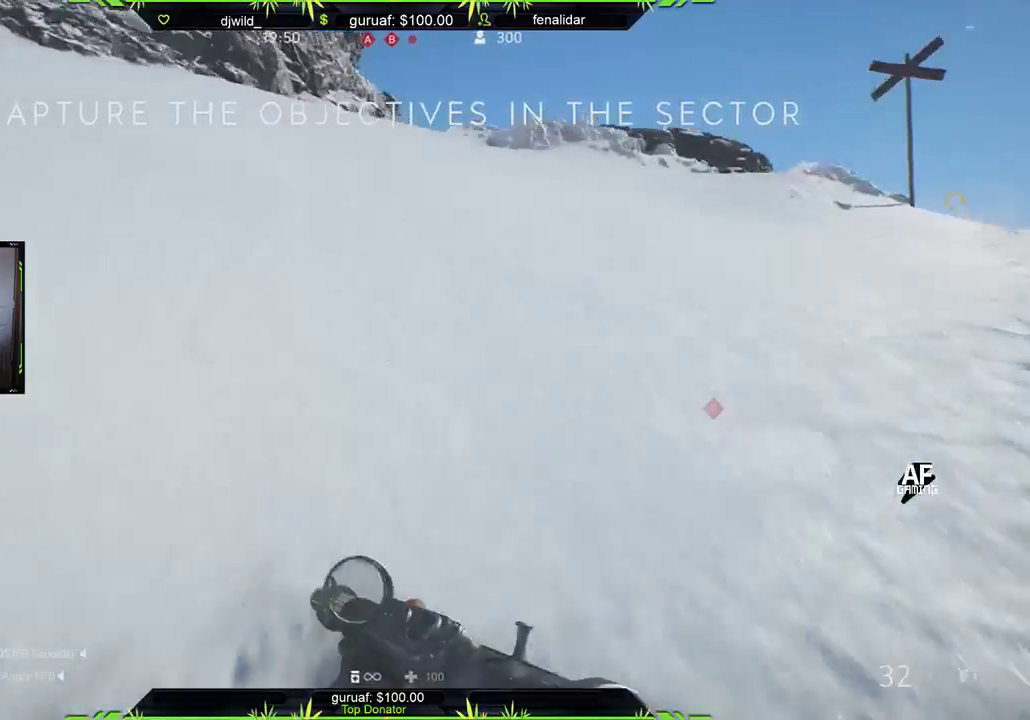
{"buttons": [], "left_stick": "up", "right_stick": "center", "events": [[300, "right_stick", "left"], [467, "right_stick", "center"]]}
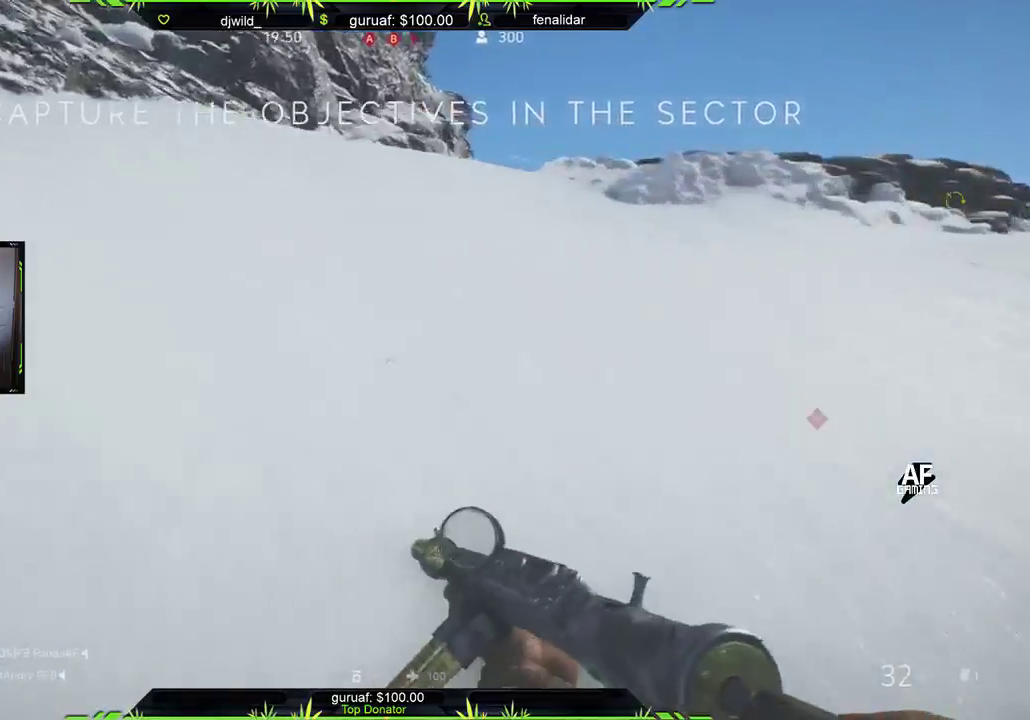
{"buttons": [], "left_stick": "up", "right_stick": "center", "events": [[183, "B", "down"], [267, "B", "up"], [350, "B", "down"], [450, "B", "up"]]}
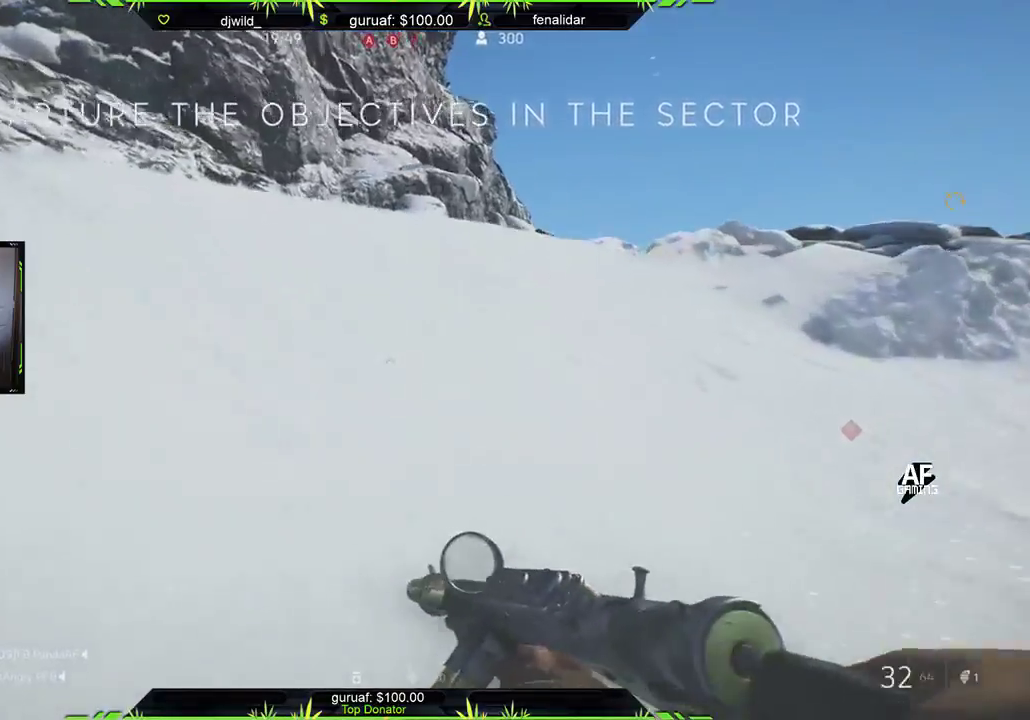
{"buttons": ["A"], "left_stick": "up", "right_stick": "center", "events": [[133, "right_stick", "right"], [300, "right_stick", "center"], [433, "A", "down"]]}
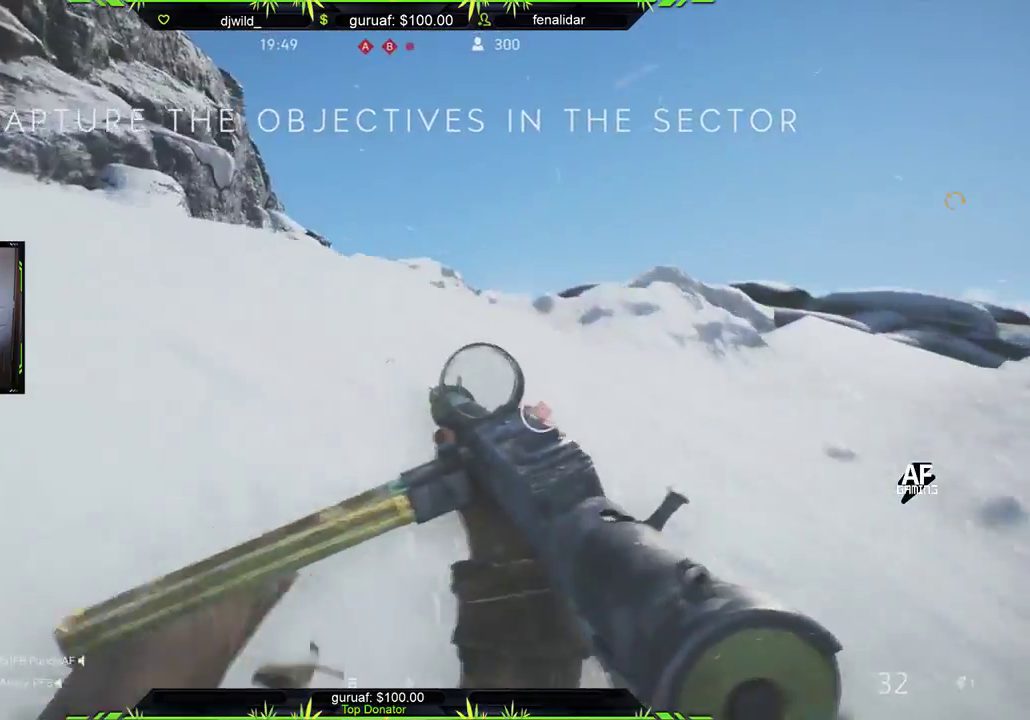
{"buttons": [], "left_stick": "up", "right_stick": "center", "events": [[50, "A", "up"], [317, "right_stick", "down-right"], [500, "right_stick", "center"]]}
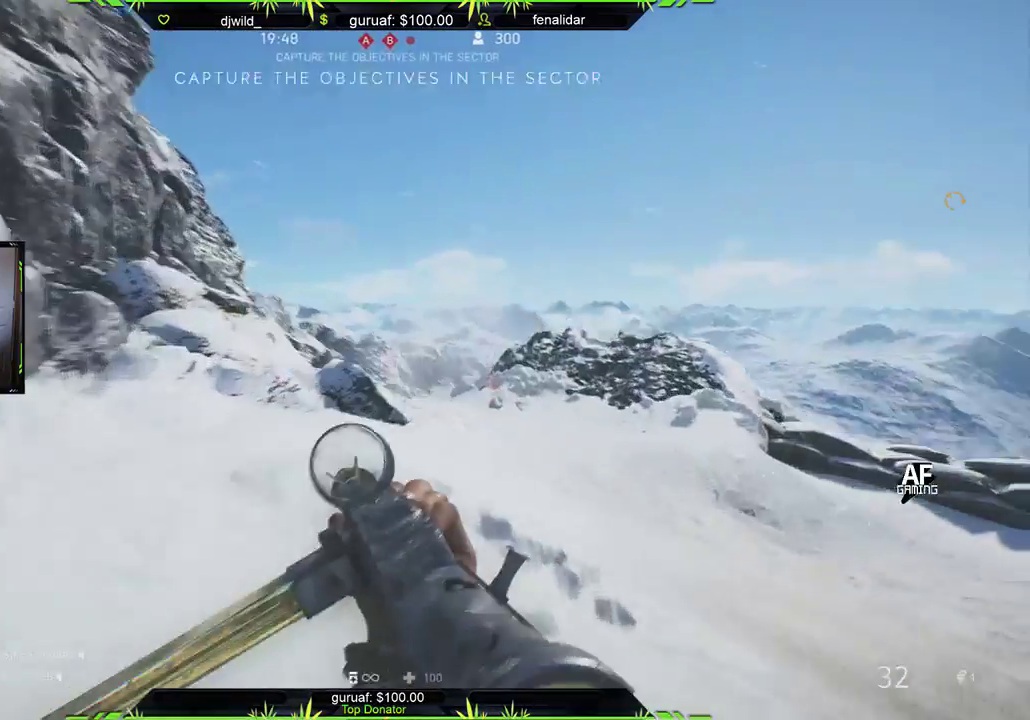
{"buttons": [], "left_stick": "up", "right_stick": "center", "events": [[167, "right_stick", "right"], [367, "right_stick", "center"]]}